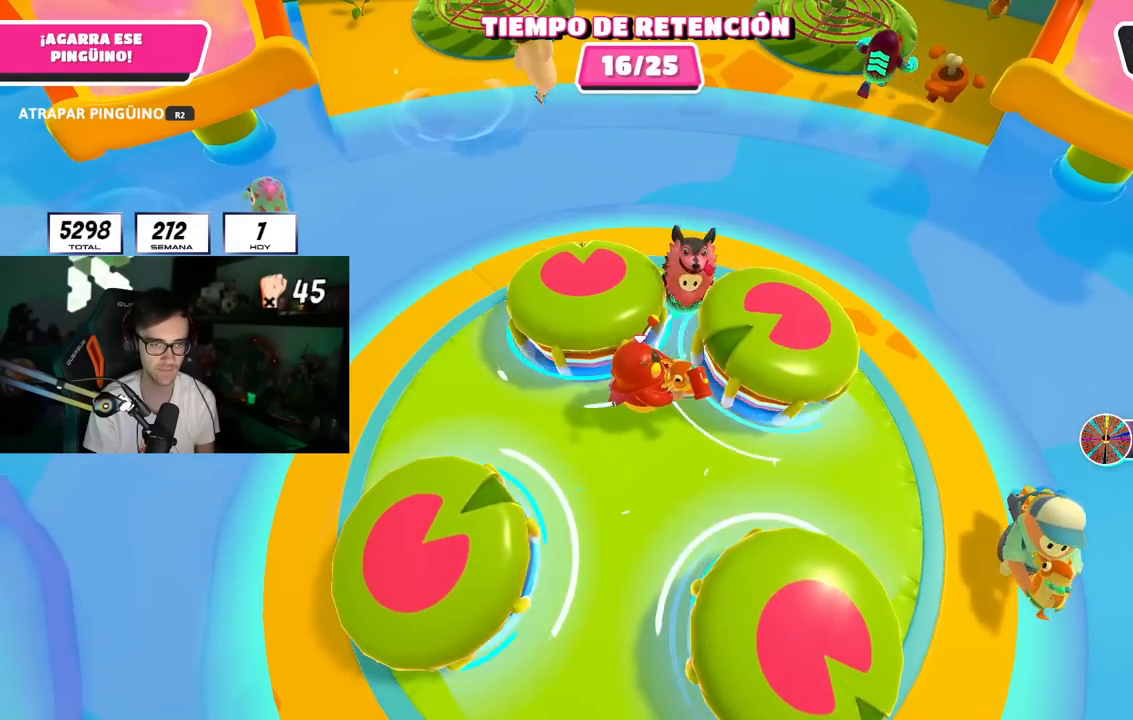
Gameplay with a controller (PlayStation layout); each line is a JSON object with the inputs held at the frame after it. "events" lists button and stick changes between this image and that frame as [ms after this image, input, new state], when the widget could be followed in between. Not read: L1 R3.
{"buttons": ["R2"], "left_stick": "center", "right_stick": "center", "events": []}
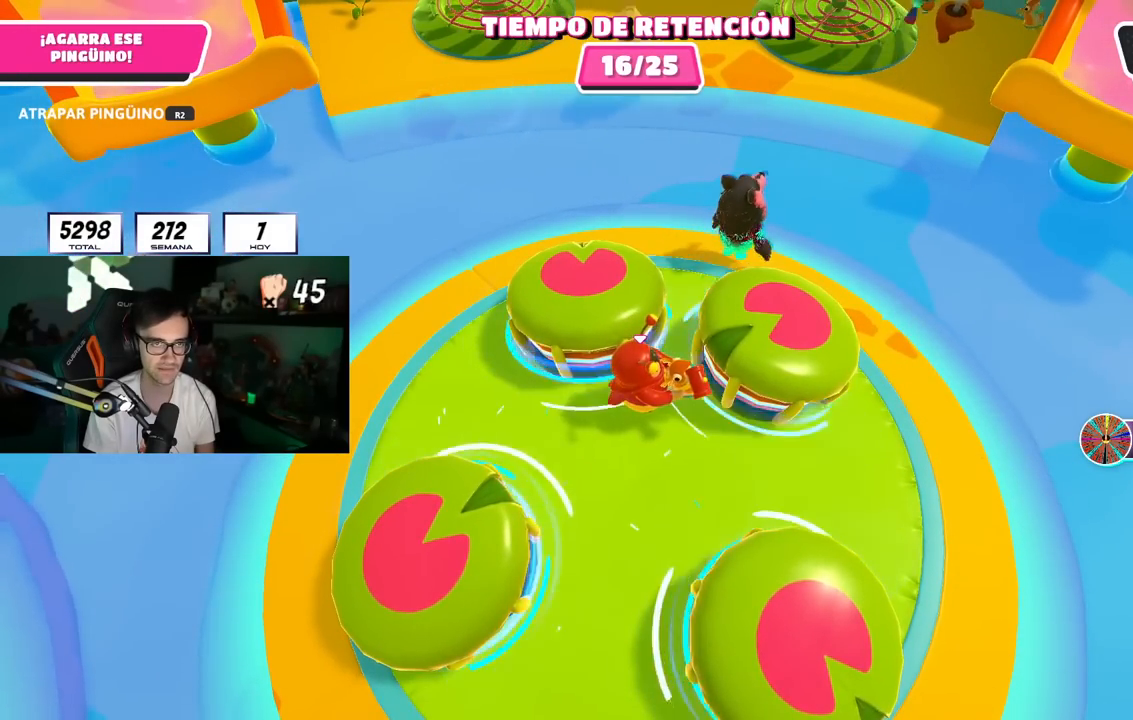
{"buttons": ["R2"], "left_stick": "center", "right_stick": "center", "events": [[216, "left_stick", "up-right"], [316, "left_stick", "center"]]}
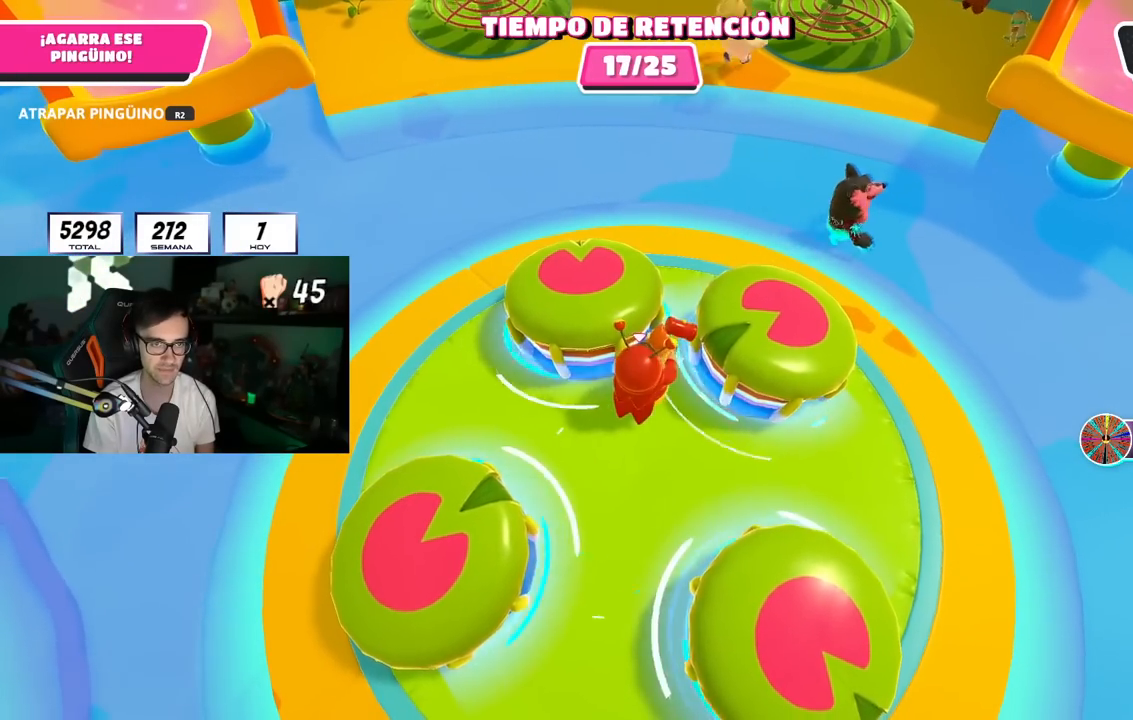
{"buttons": ["R2"], "left_stick": "center", "right_stick": "center", "events": [[217, "left_stick", "up-right"], [334, "left_stick", "center"]]}
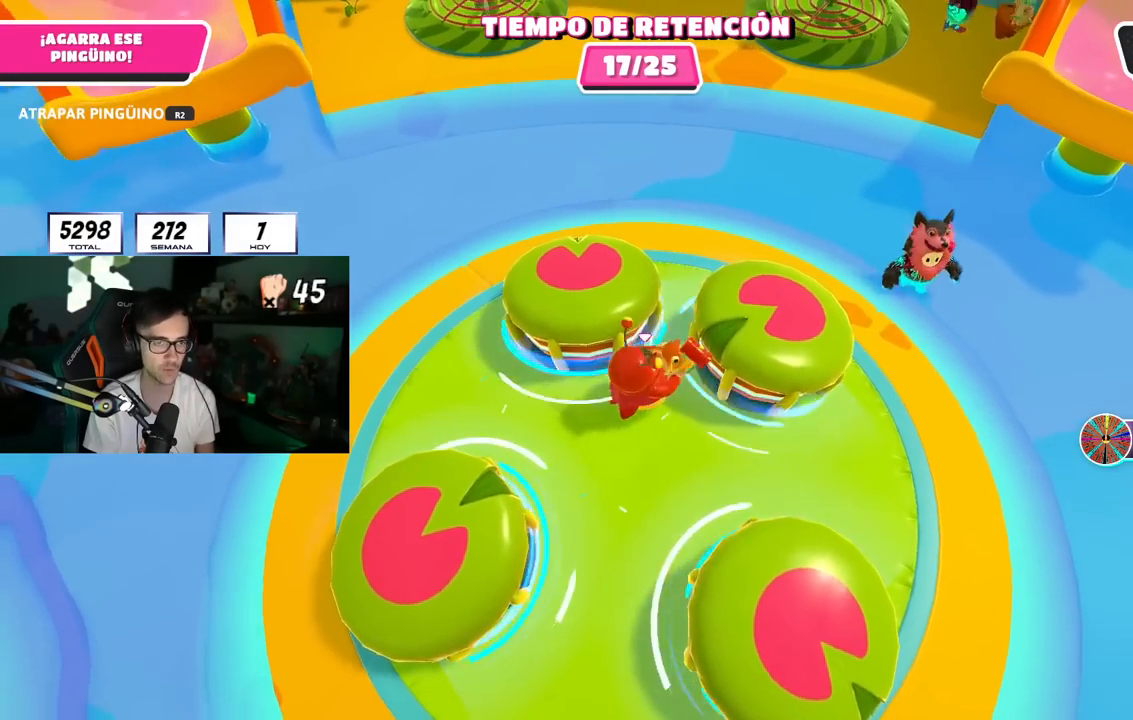
{"buttons": ["R2"], "left_stick": "center", "right_stick": "center", "events": [[133, "left_stick", "up"], [216, "left_stick", "center"]]}
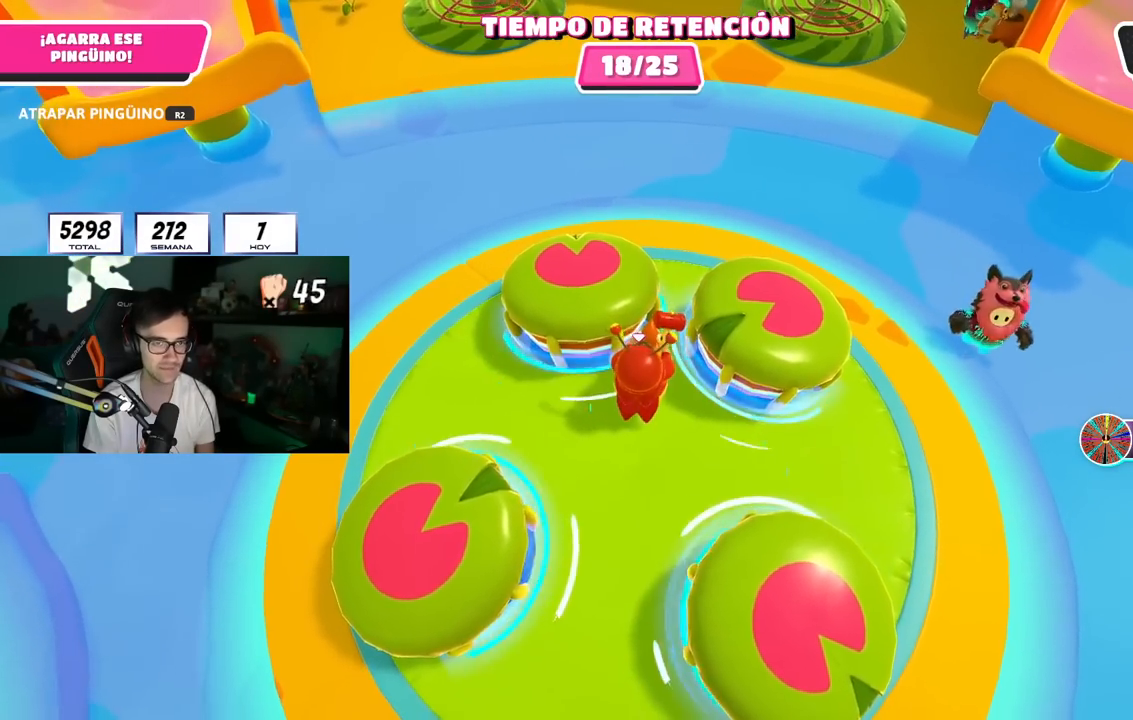
{"buttons": ["R2"], "left_stick": "center", "right_stick": "center", "events": [[67, "left_stick", "up-right"], [167, "left_stick", "center"]]}
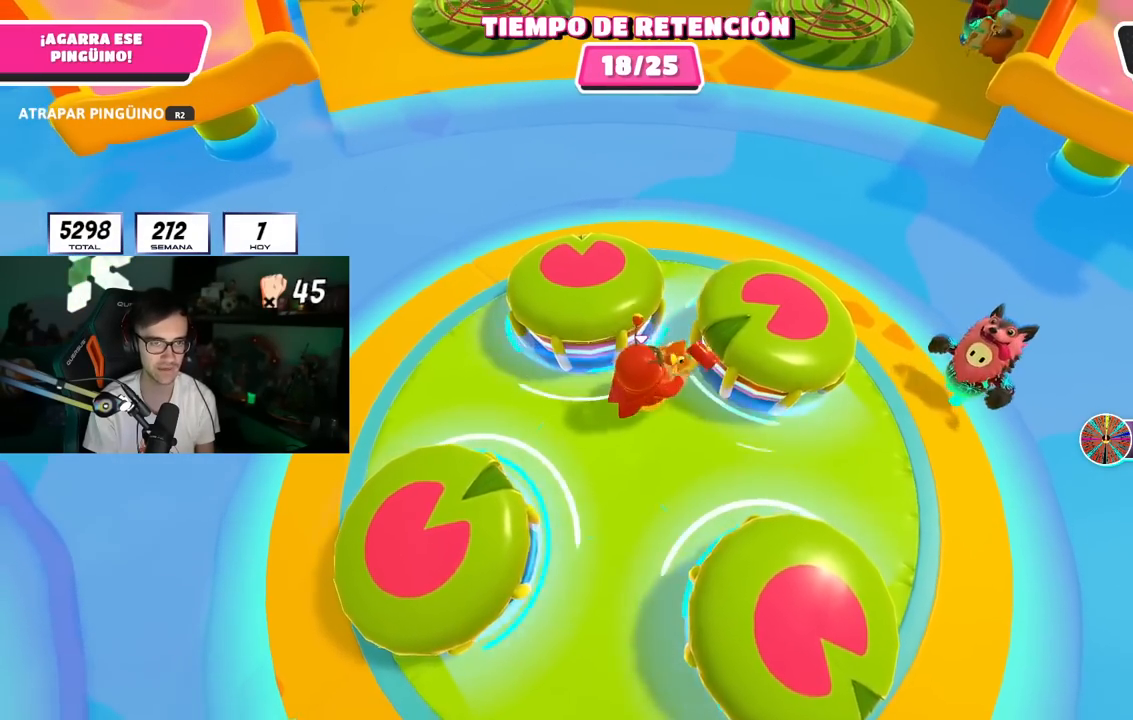
{"buttons": ["R2"], "left_stick": "center", "right_stick": "center", "events": []}
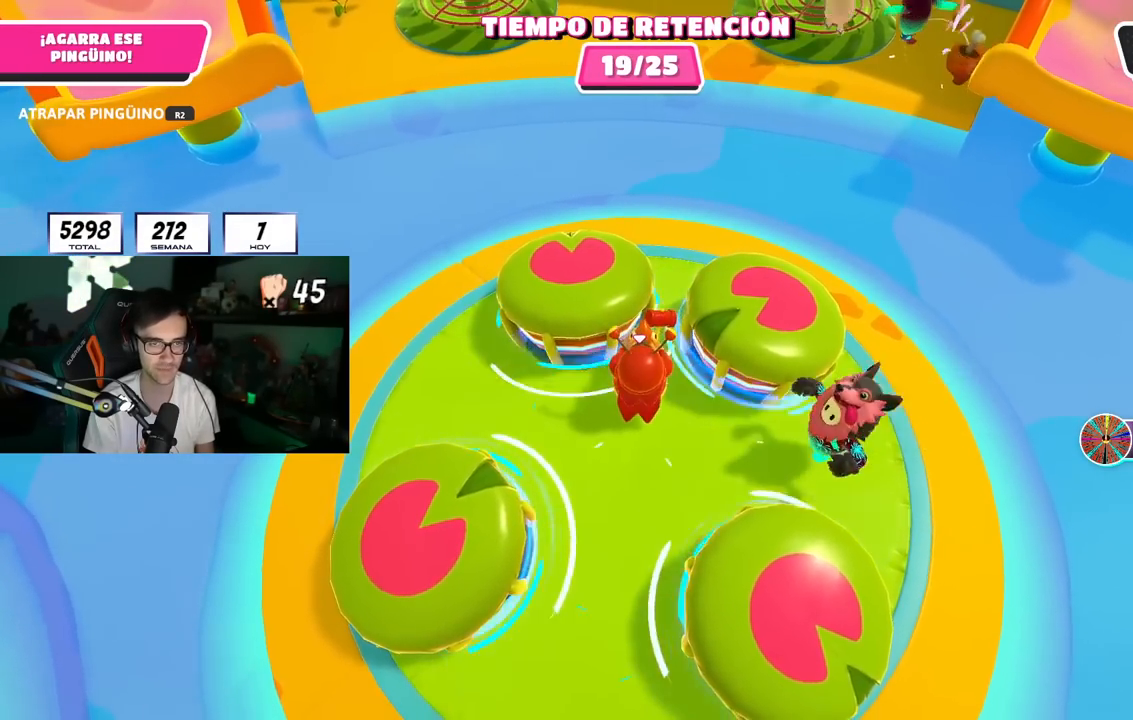
{"buttons": [], "left_stick": "center", "right_stick": "center", "events": [[501, "R2", "up"]]}
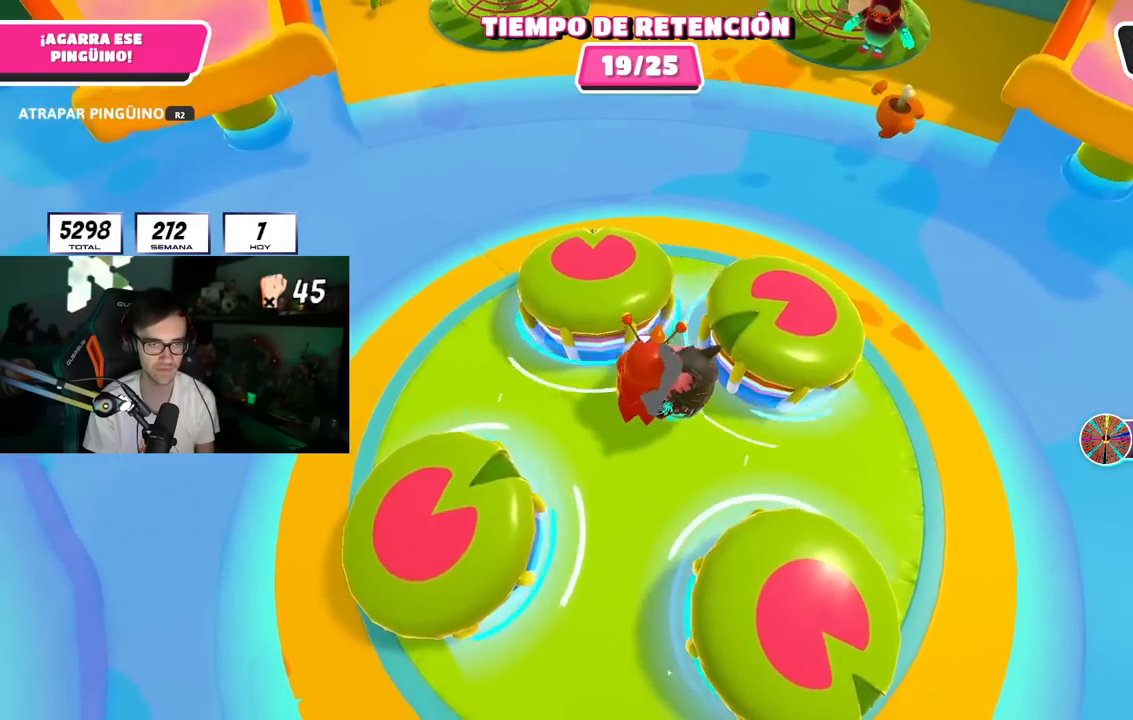
{"buttons": [], "left_stick": "up-right", "right_stick": "center", "events": [[183, "left_stick", "up-right"]]}
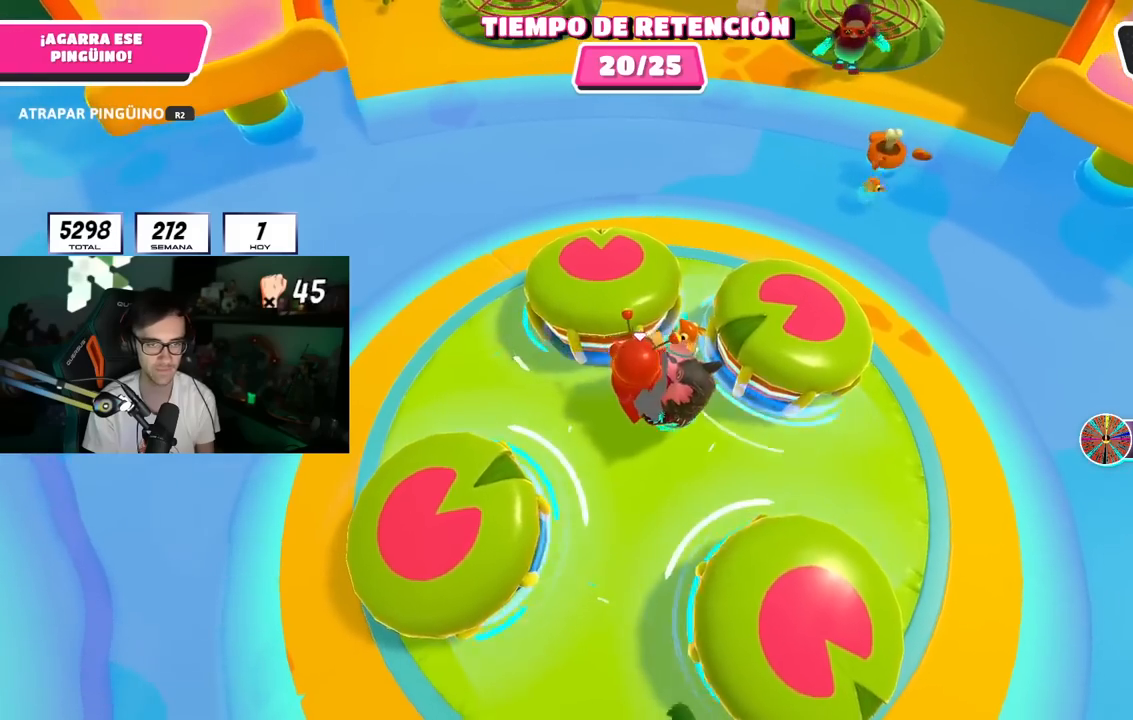
{"buttons": ["R2"], "left_stick": "up", "right_stick": "center", "events": [[384, "R2", "down"], [467, "left_stick", "up"]]}
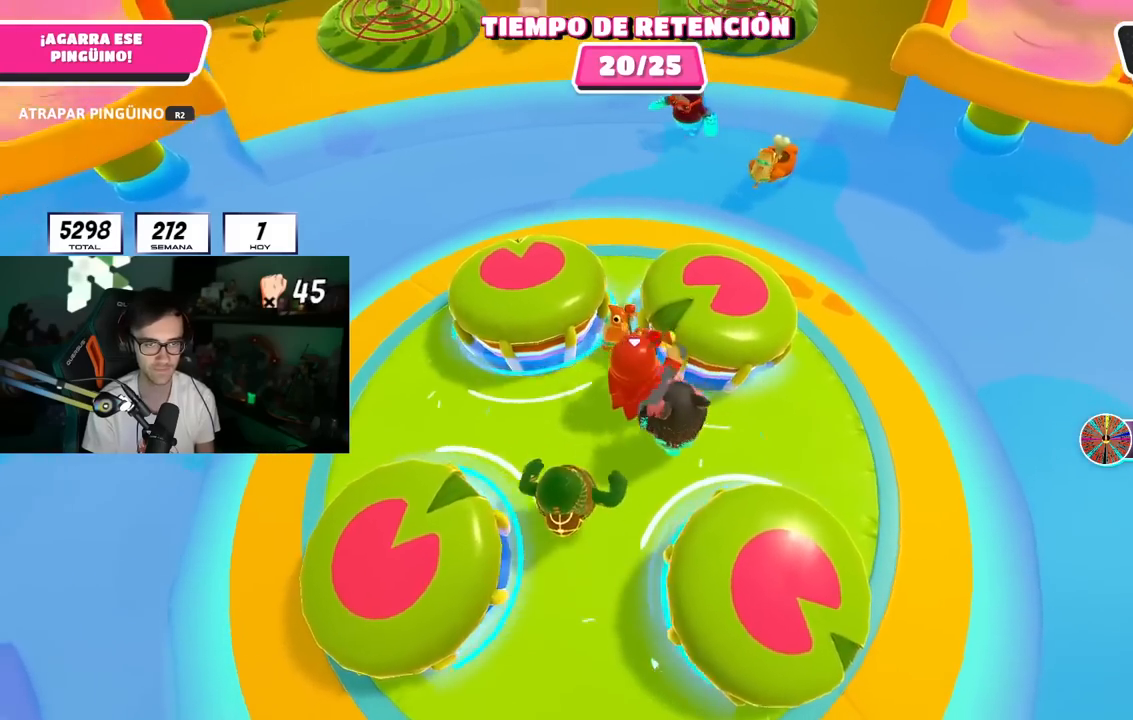
{"buttons": ["R2"], "left_stick": "center", "right_stick": "center", "events": [[400, "left_stick", "center"]]}
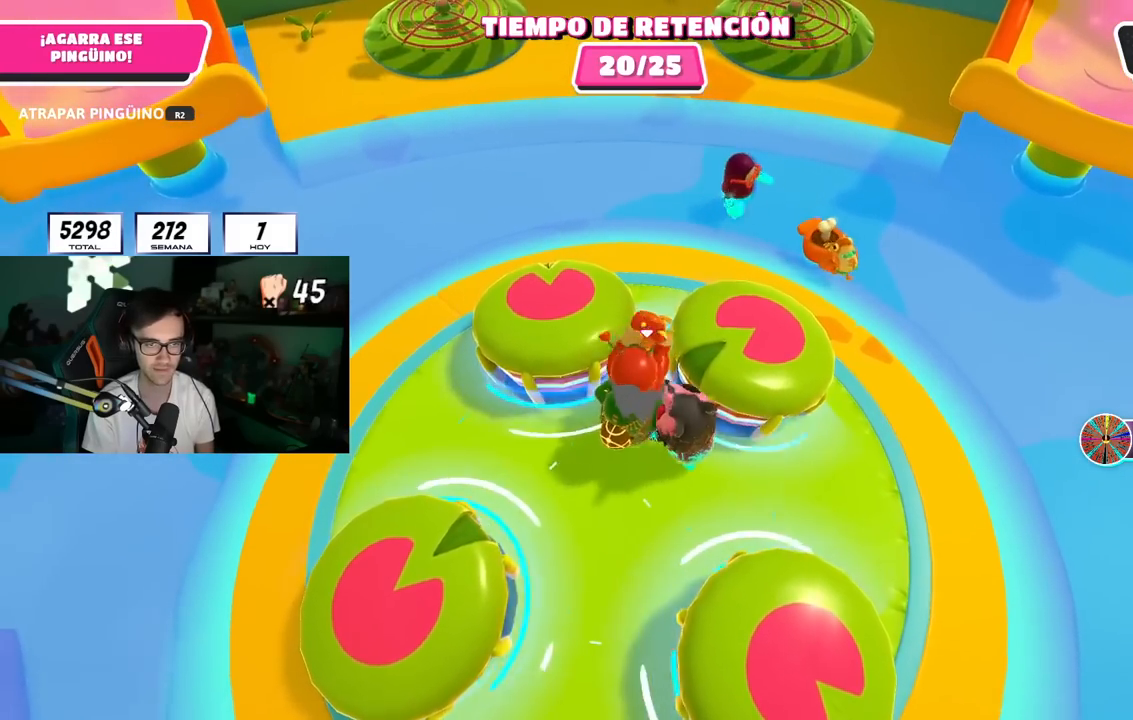
{"buttons": ["R2"], "left_stick": "center", "right_stick": "center", "events": []}
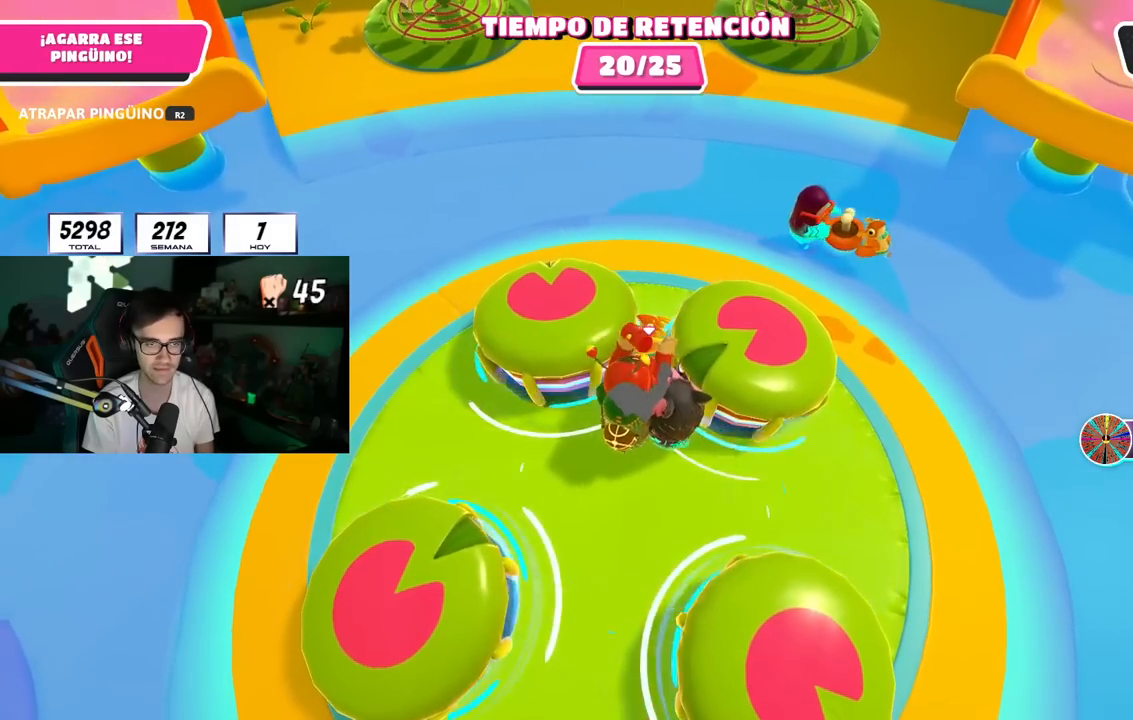
{"buttons": ["R2"], "left_stick": "center", "right_stick": "center", "events": [[66, "left_stick", "up"], [367, "left_stick", "center"]]}
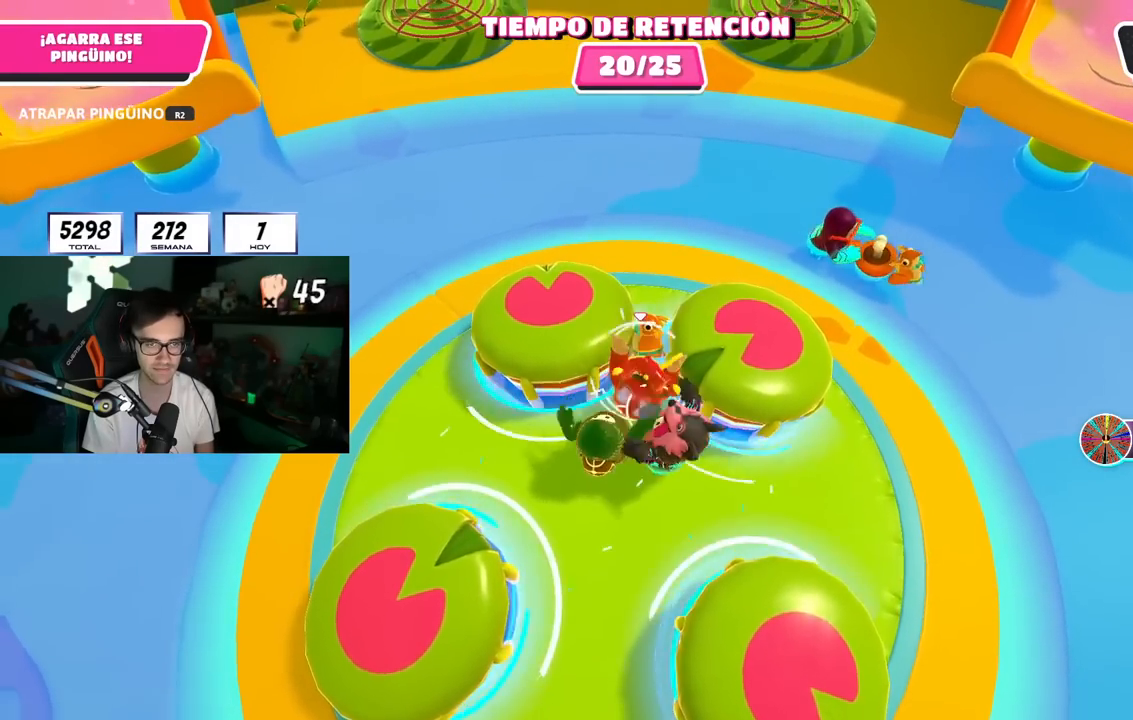
{"buttons": [], "left_stick": "center", "right_stick": "center", "events": [[317, "R2", "up"]]}
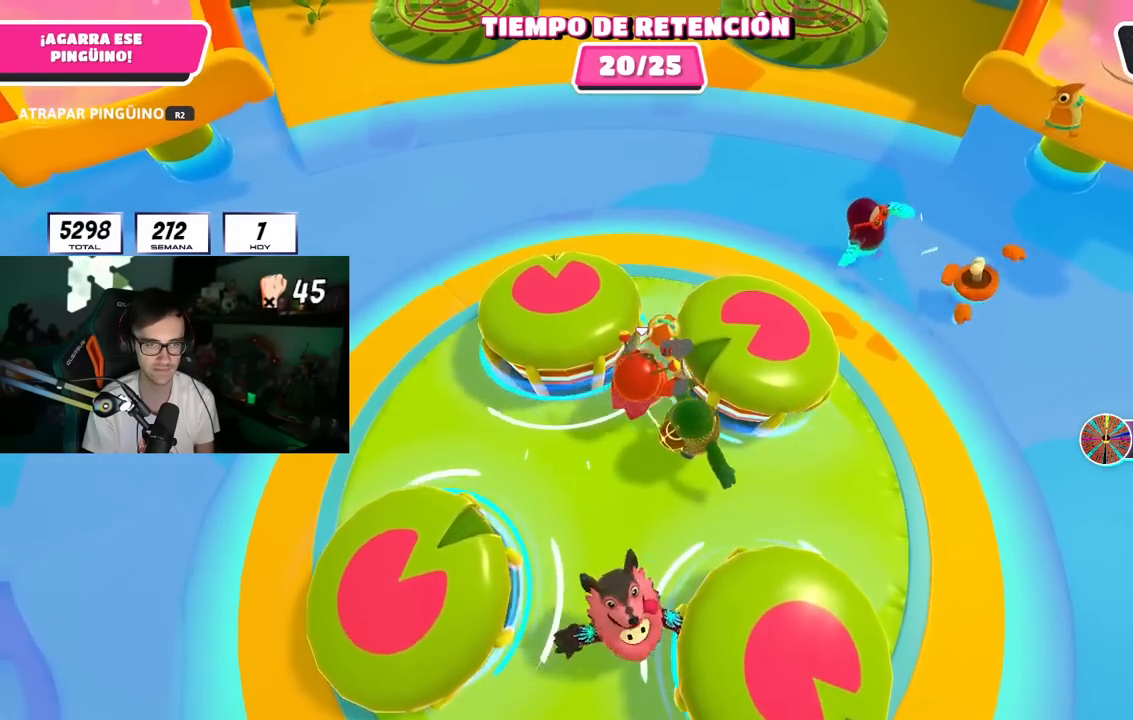
{"buttons": ["R2"], "left_stick": "up", "right_stick": "center", "events": [[83, "R2", "down"], [216, "left_stick", "up"], [317, "left_stick", "center"], [417, "left_stick", "up"]]}
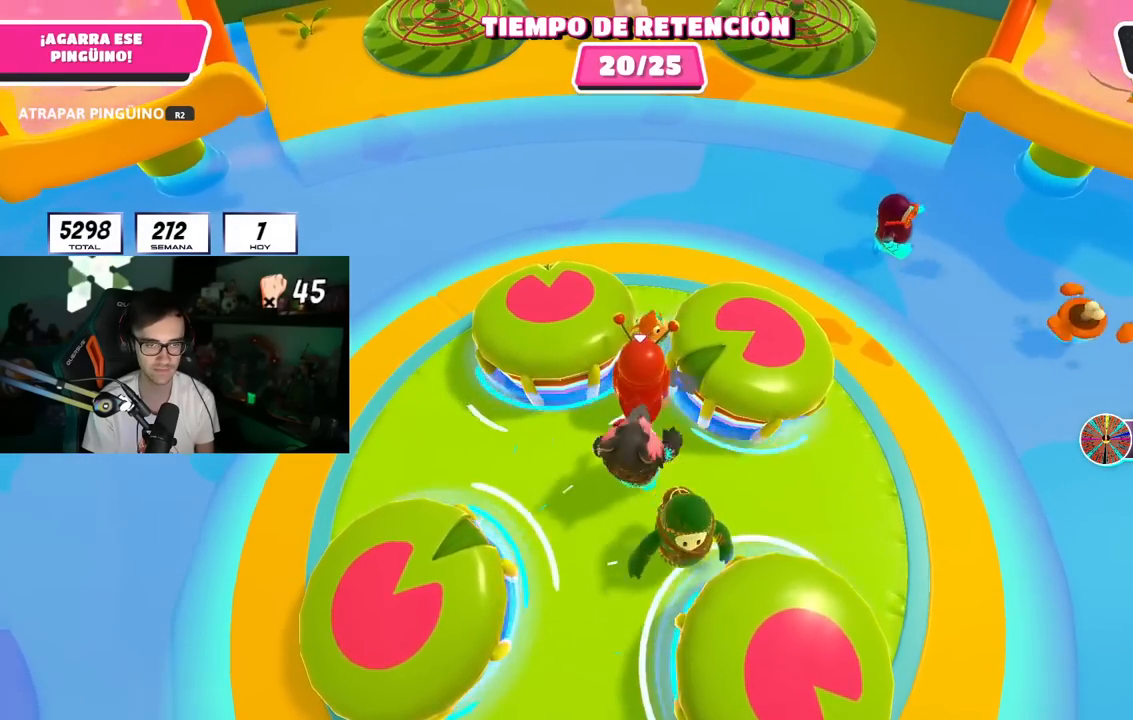
{"buttons": ["R2"], "left_stick": "center", "right_stick": "center"}
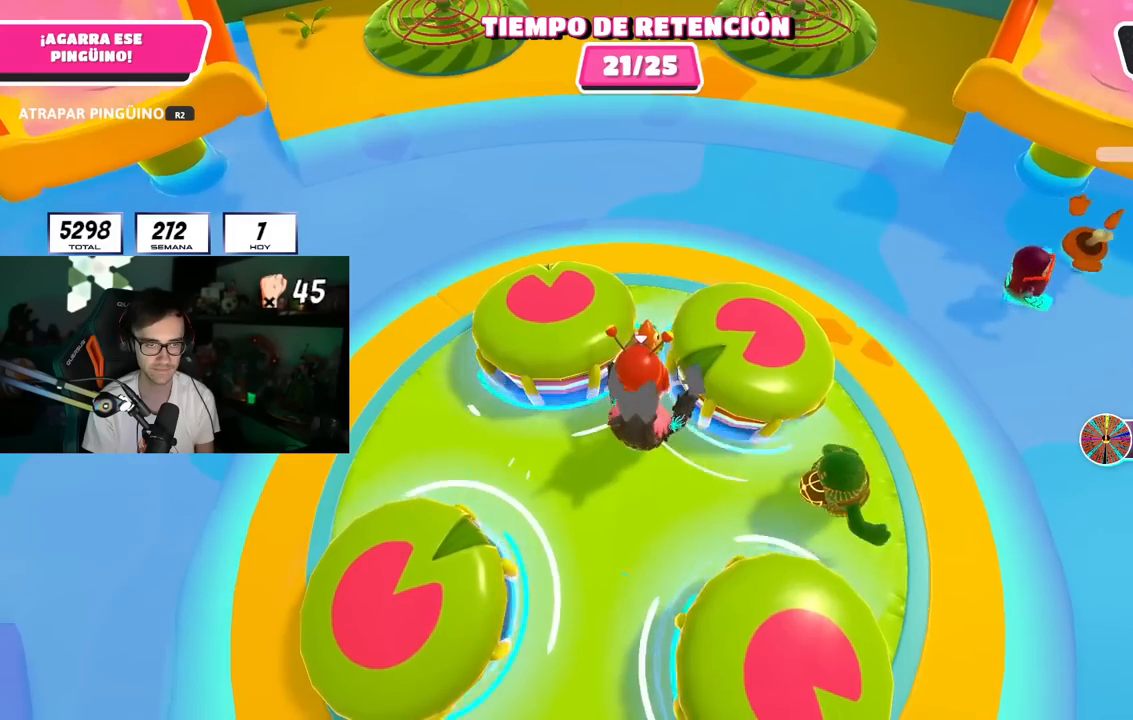
{"buttons": ["R2"], "left_stick": "center", "right_stick": "center", "events": []}
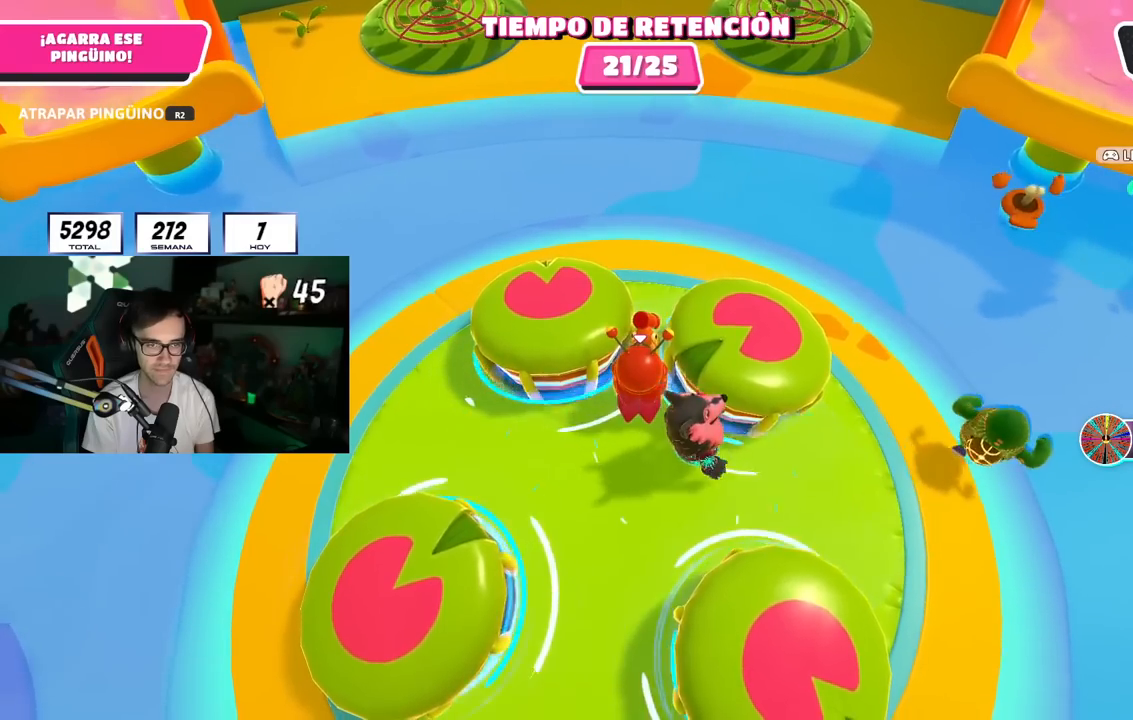
{"buttons": ["R2"], "left_stick": "center", "right_stick": "center", "events": []}
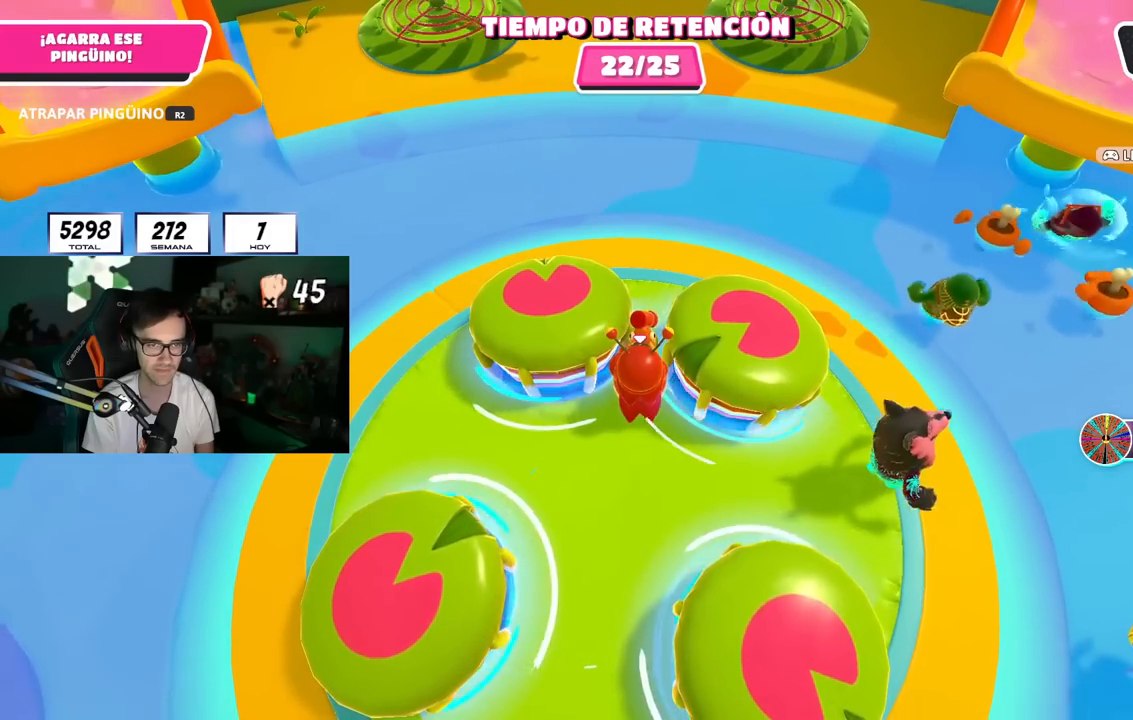
{"buttons": ["R2"], "left_stick": "center", "right_stick": "center", "events": []}
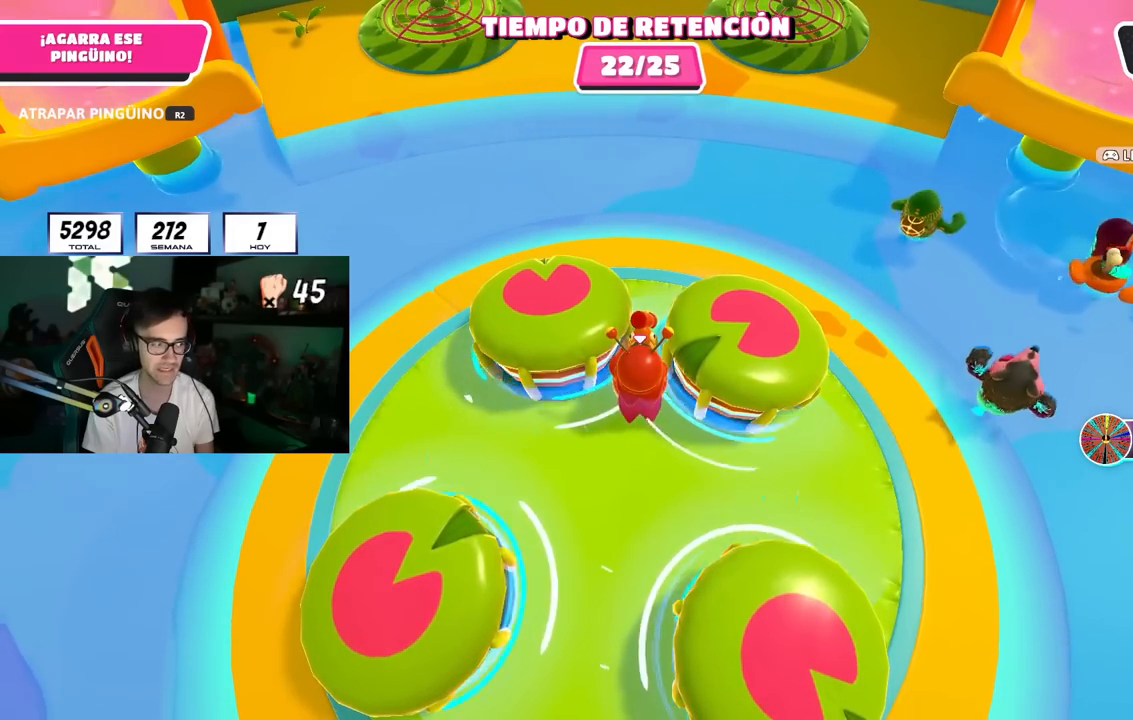
{"buttons": ["R2"], "left_stick": "center", "right_stick": "center", "events": []}
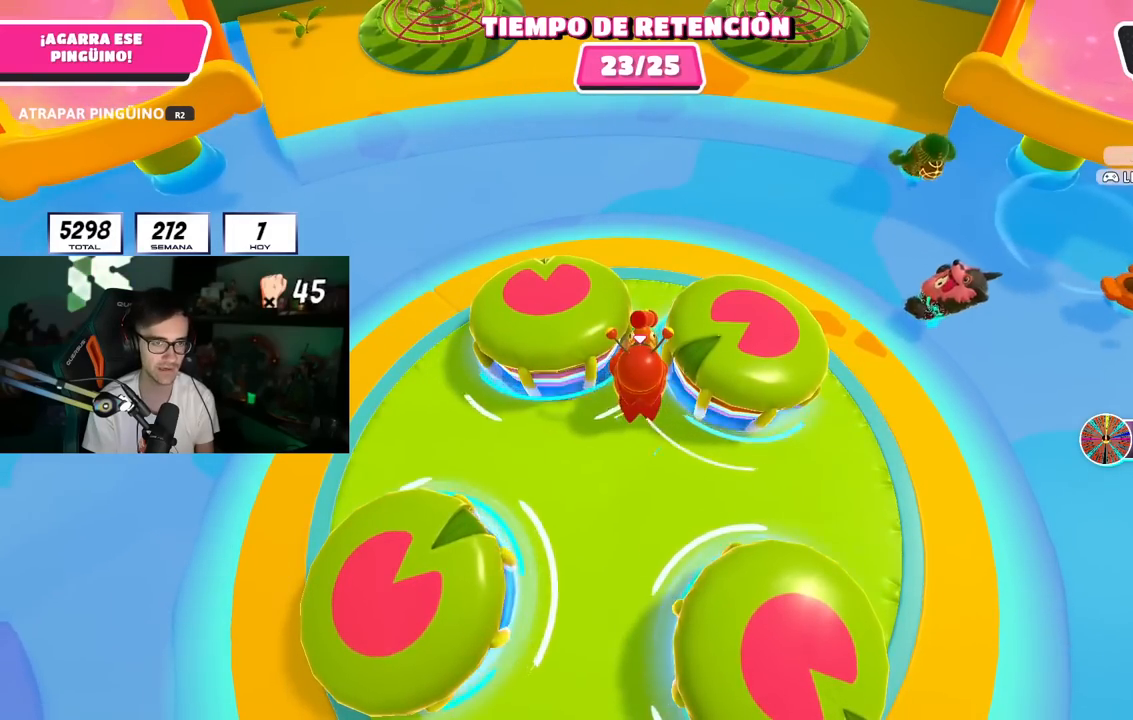
{"buttons": ["R2"], "left_stick": "center", "right_stick": "center", "events": []}
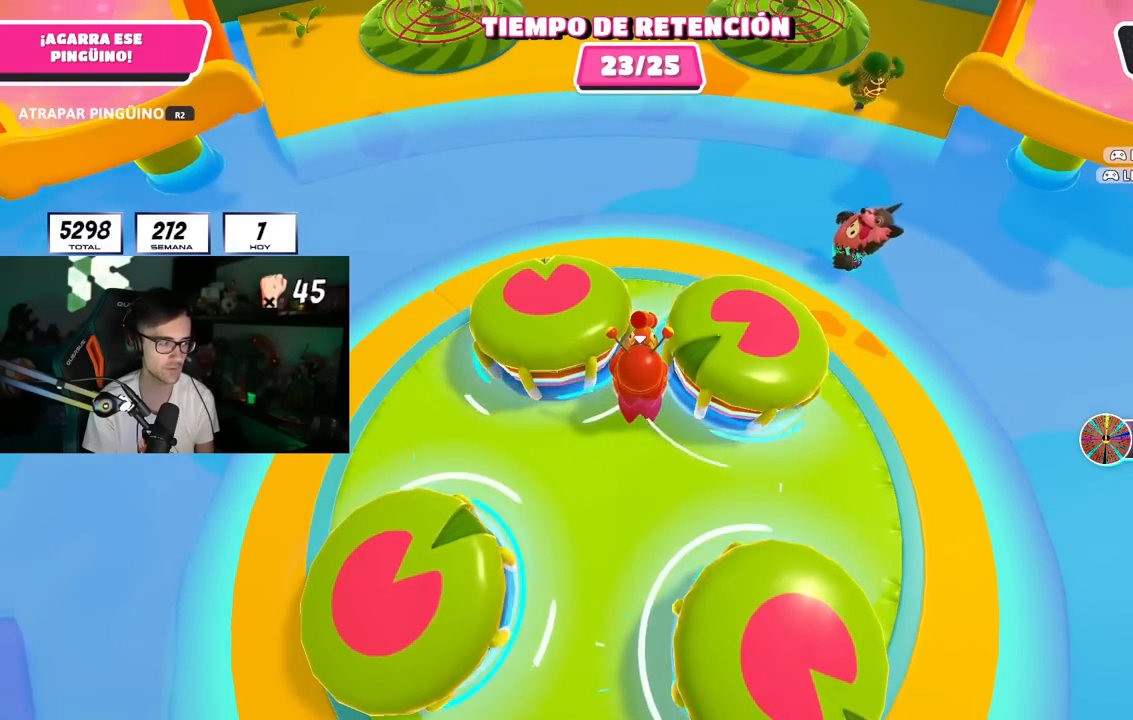
{"buttons": ["R2"], "left_stick": "center", "right_stick": "center", "events": []}
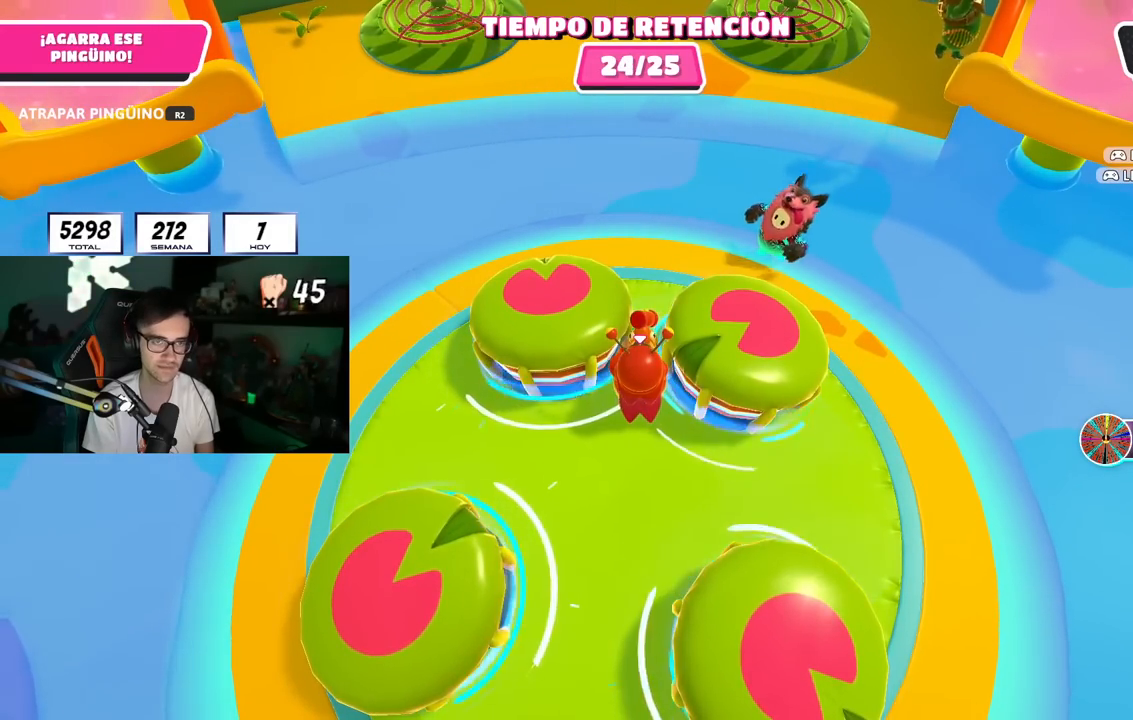
{"buttons": ["R2"], "left_stick": "center", "right_stick": "center", "events": []}
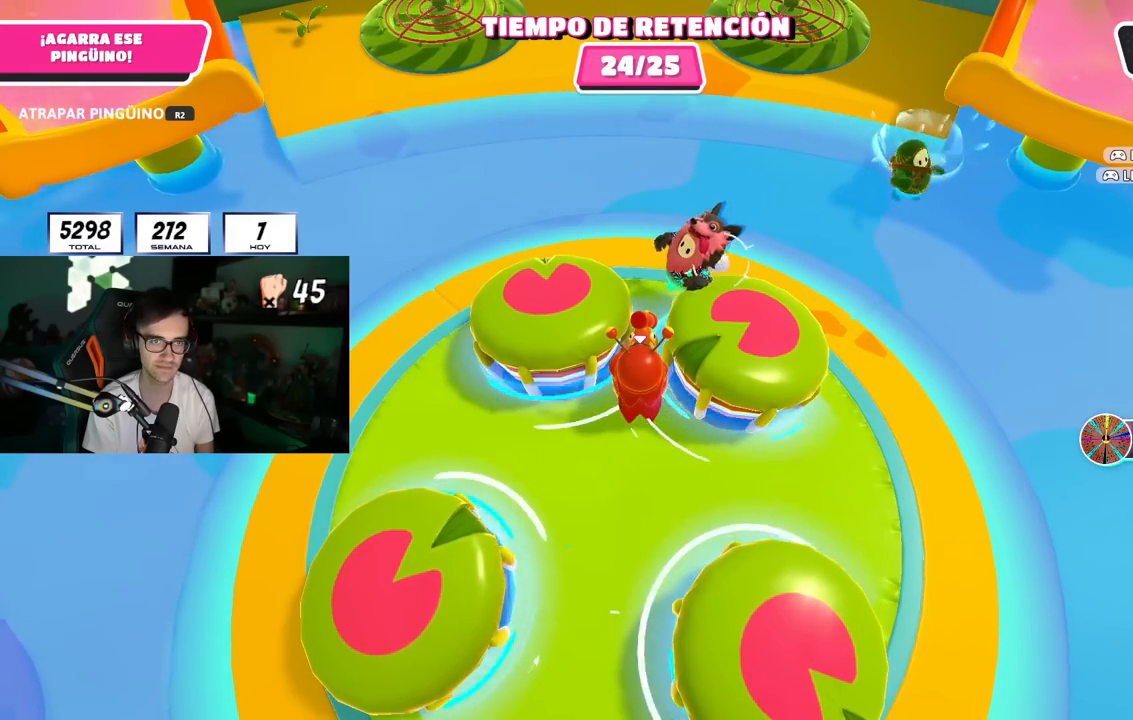
{"buttons": ["R1", "R2"], "left_stick": "center", "right_stick": "center", "events": [[251, "R1", "down"]]}
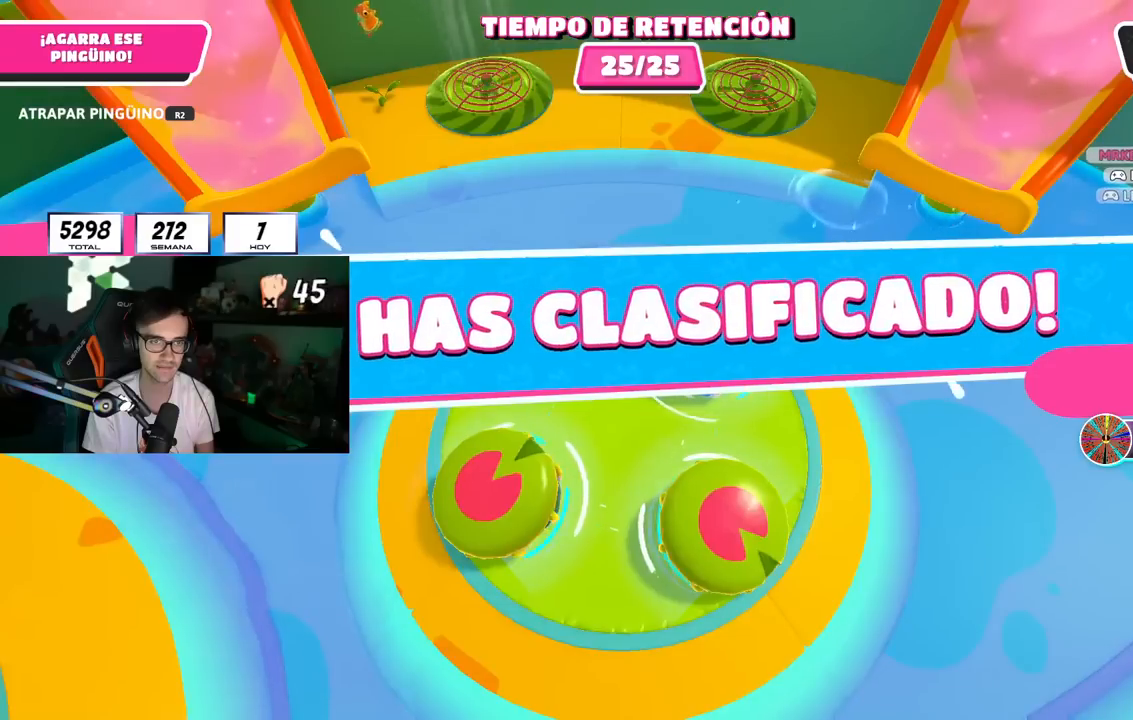
{"buttons": [], "left_stick": "center", "right_stick": "center", "events": [[233, "R1", "up"], [250, "R2", "up"]]}